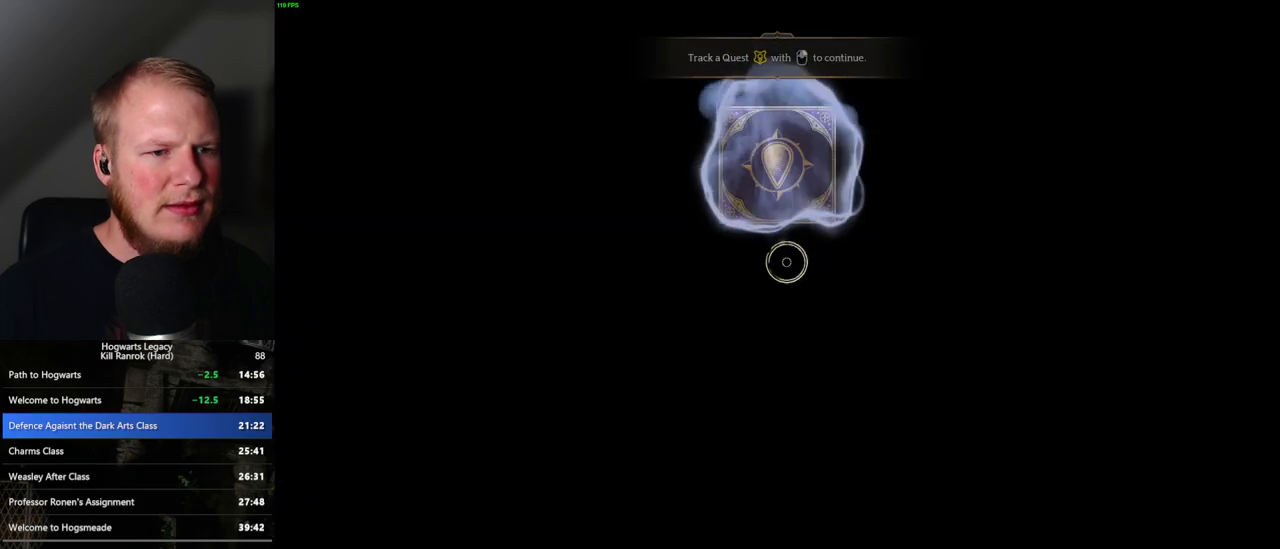
Gameplay with keyboard and mouse; each line is a JSON object with the keys and mouse buttons held at the frame after it. "events" lists presses ("down") and releases ("up") of ".", "/", "0", "1", "2", "3", "4", "5", "6", "7", "8", "9", "a", "alt_l", "alt_r", "b", "backslash", "backspace", "c", "caps_lock", "comma", "ctrl_l", "ctrl_r", "d", "e", "equals", "escape", "f", "f1", "f10", "f11", "f12", "f2", "f3", "f4", "f5", "f6", "f7", "f8", "f9", "g", "h", "i", "j", "k", "l", "lbracket", "m", "minus", "n", "o", "p", "q", "quote", "r", "rbracket", "return", "s", "semicolon", "shift_l", "shift_r", "space", "super_l", "super_r", "t", "tab", "tilde", "u", "v", "w", "x", "y", "z", "mouse_left", "mouse_wheel", "mouse_right", "mouse_mb4" and "mouse_mb5" between this image and that frame as [ms after this image, input, new state], when the widget could be followed in between. "mouse_left", "mouse_wheel", "mouse_right", "mouse_mb4", "mouse_mb5" = the "left", "wheel", "right", "mb4", "mb5" buttons of the "mouse" list. No other keys are recorded. "wheel" means that the mouse wheel is clicked or scrolled. Mouse movement is not recorded.
{"keys": ["space"], "mouse": [], "events": [[17, "escape", "down"], [100, "escape", "up"], [267, "space", "down"], [350, "space", "up"], [467, "space", "down"]]}
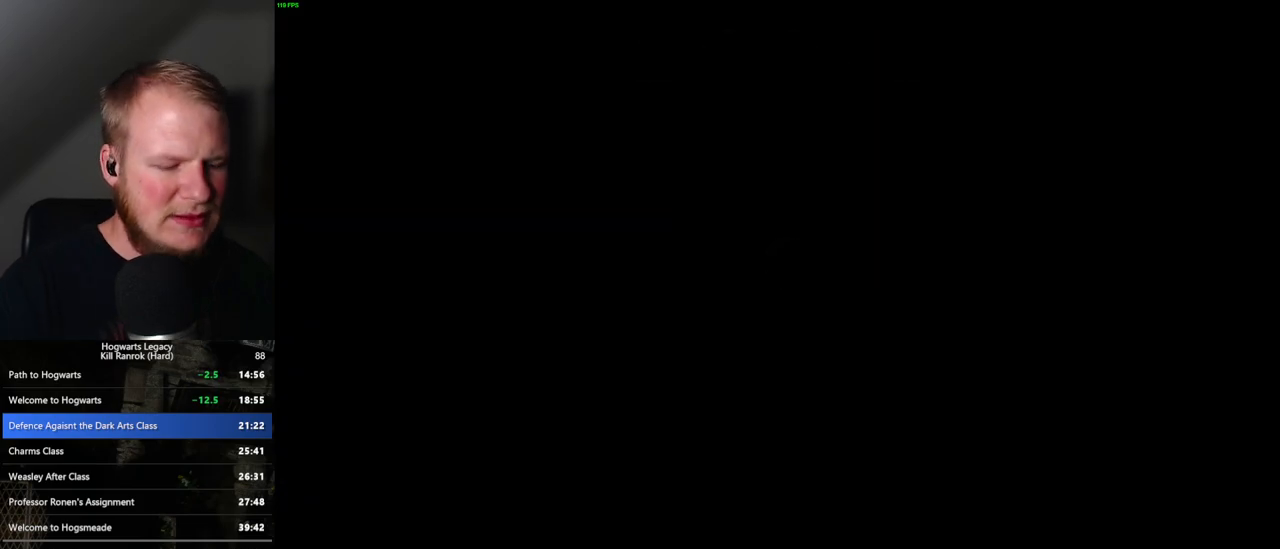
{"keys": ["space"], "mouse": [], "events": [[50, "space", "up"], [133, "space", "down"], [200, "space", "up"], [233, "p", "down"], [300, "space", "down"], [317, "p", "up"], [367, "space", "up"], [433, "p", "down"], [467, "space", "down"], [500, "p", "up"]]}
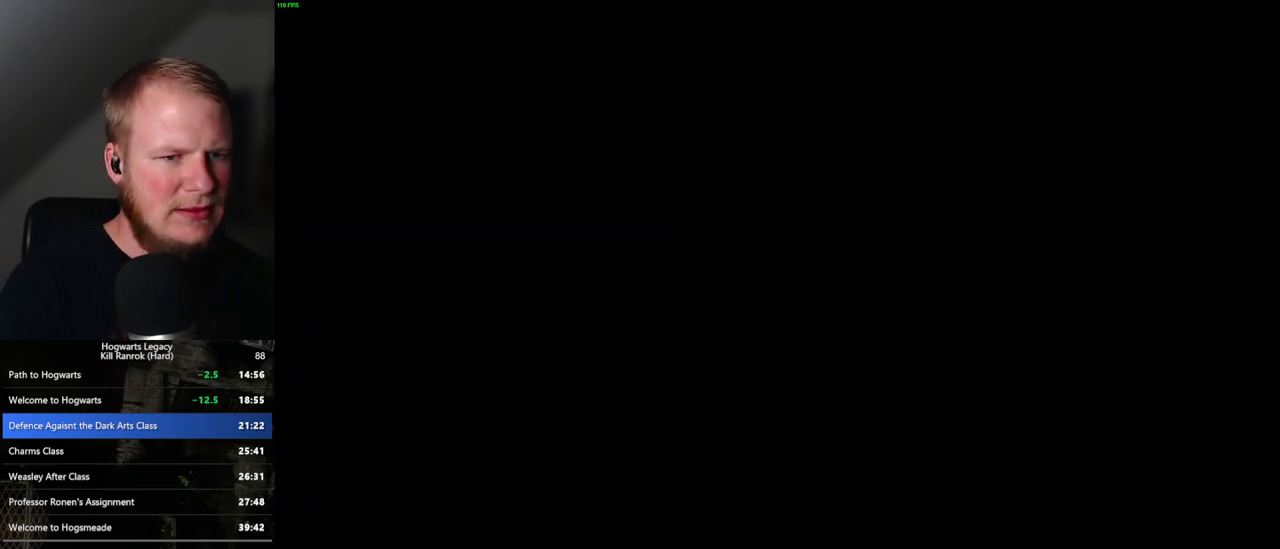
{"keys": [], "mouse": [], "events": [[33, "space", "up"], [100, "p", "down"], [167, "p", "up"], [250, "p", "down"], [333, "p", "up"], [400, "p", "down"], [467, "p", "up"]]}
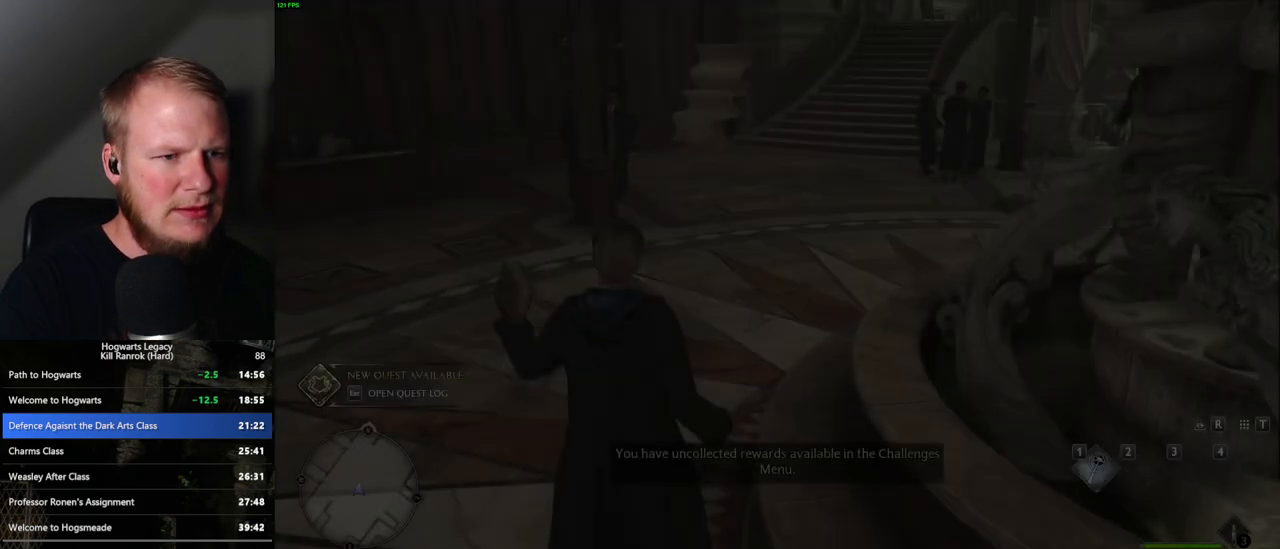
{"keys": ["p"], "mouse": [], "events": [[450, "p", "down"]]}
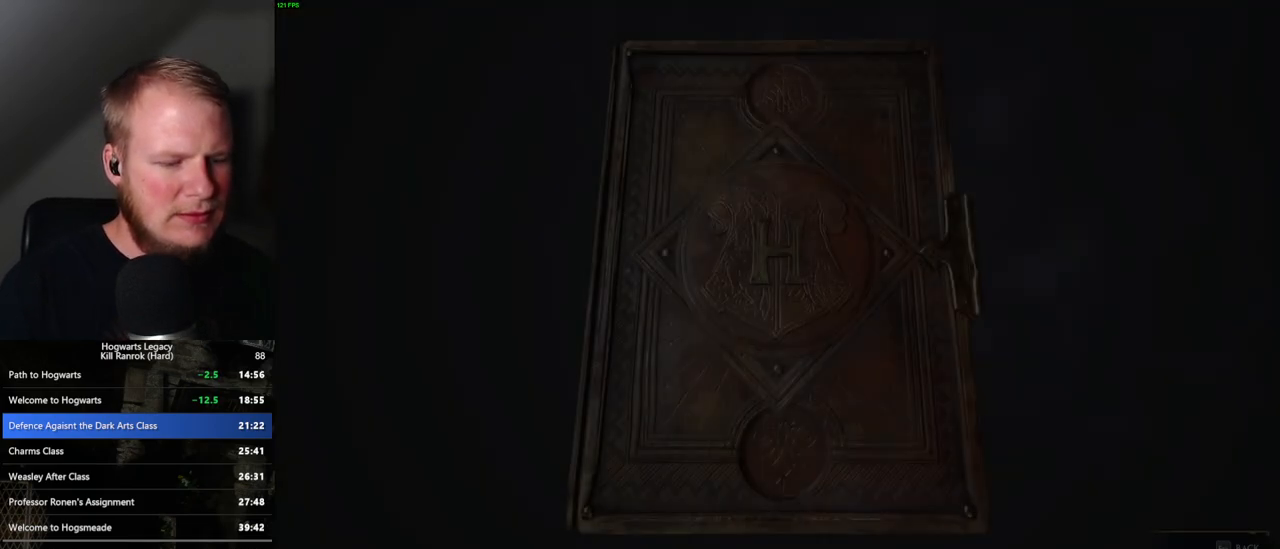
{"keys": [], "mouse": [], "events": [[50, "p", "up"]]}
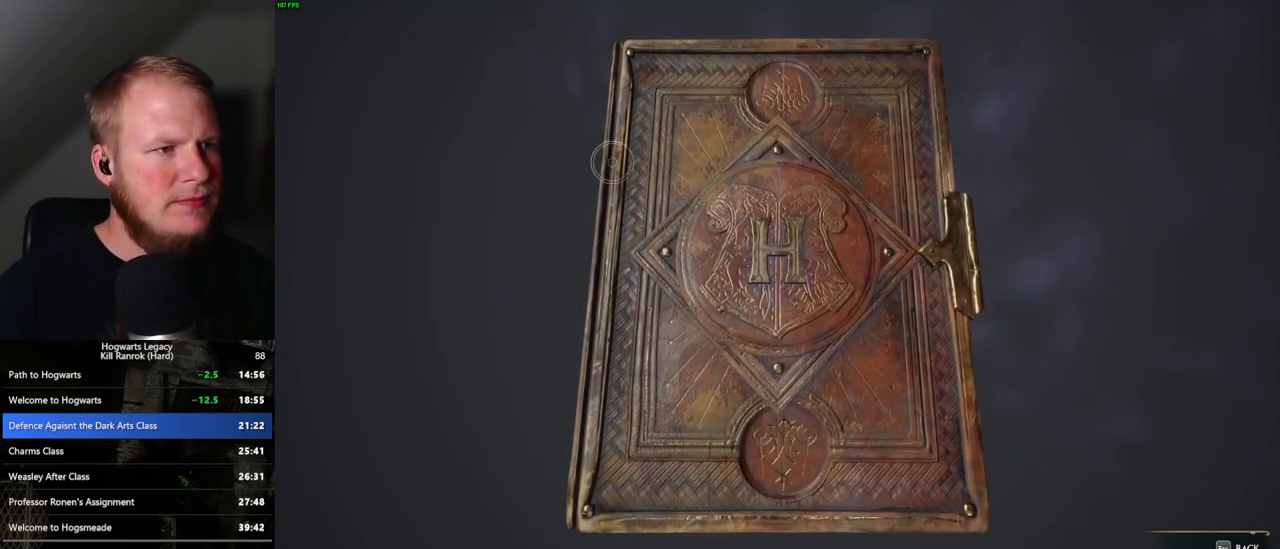
{"keys": [], "mouse": [], "events": [[300, "p", "down"], [400, "p", "up"]]}
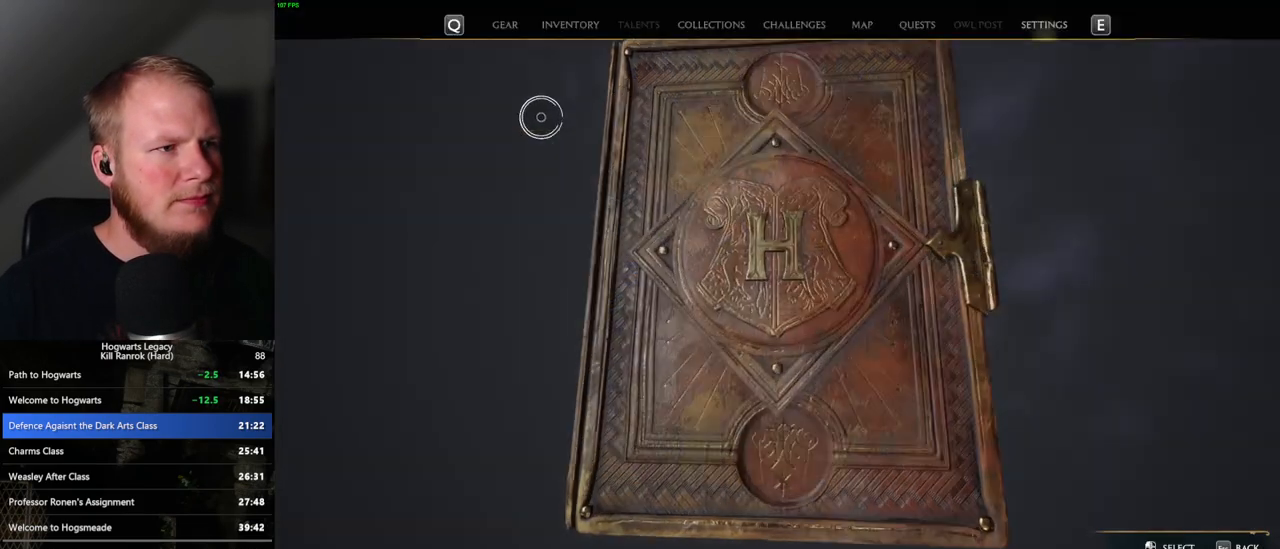
{"keys": [], "mouse": [], "events": []}
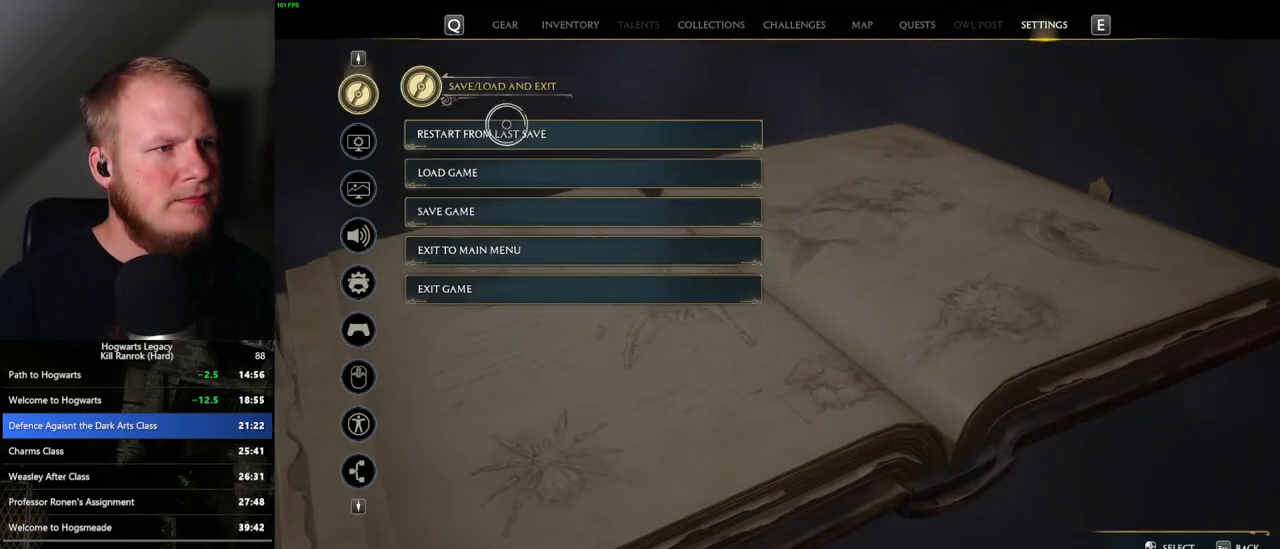
{"keys": ["space"], "mouse": [], "events": [[50, "mouse_left", "down"], [150, "mouse_left", "up"], [283, "space", "down"], [383, "space", "up"], [483, "space", "down"]]}
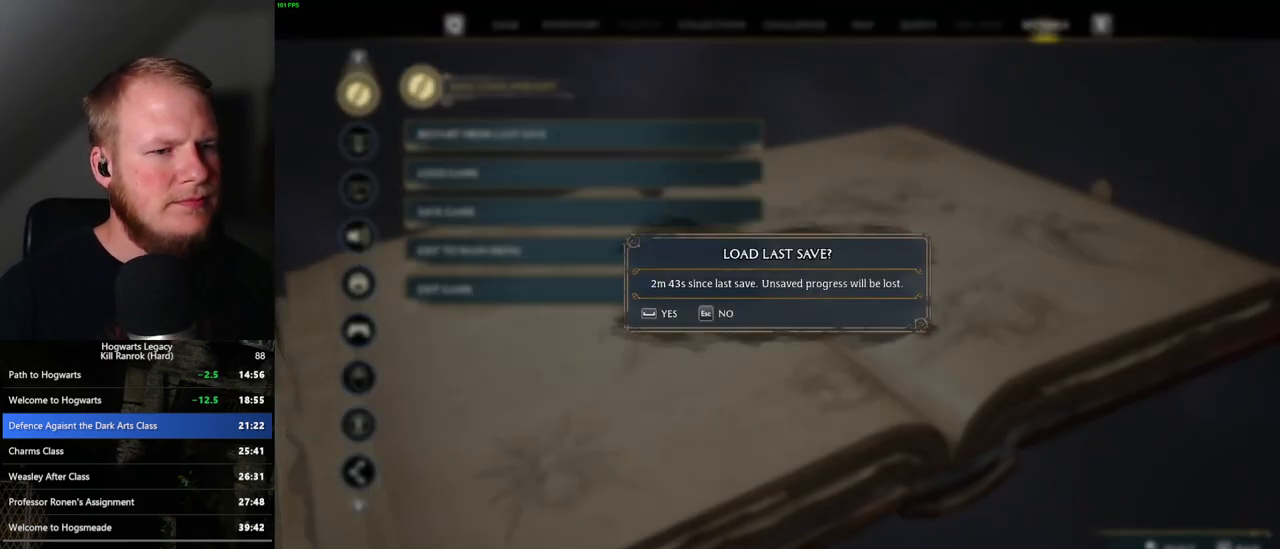
{"keys": [], "mouse": [], "events": [[33, "space", "up"], [150, "space", "down"], [217, "space", "up"]]}